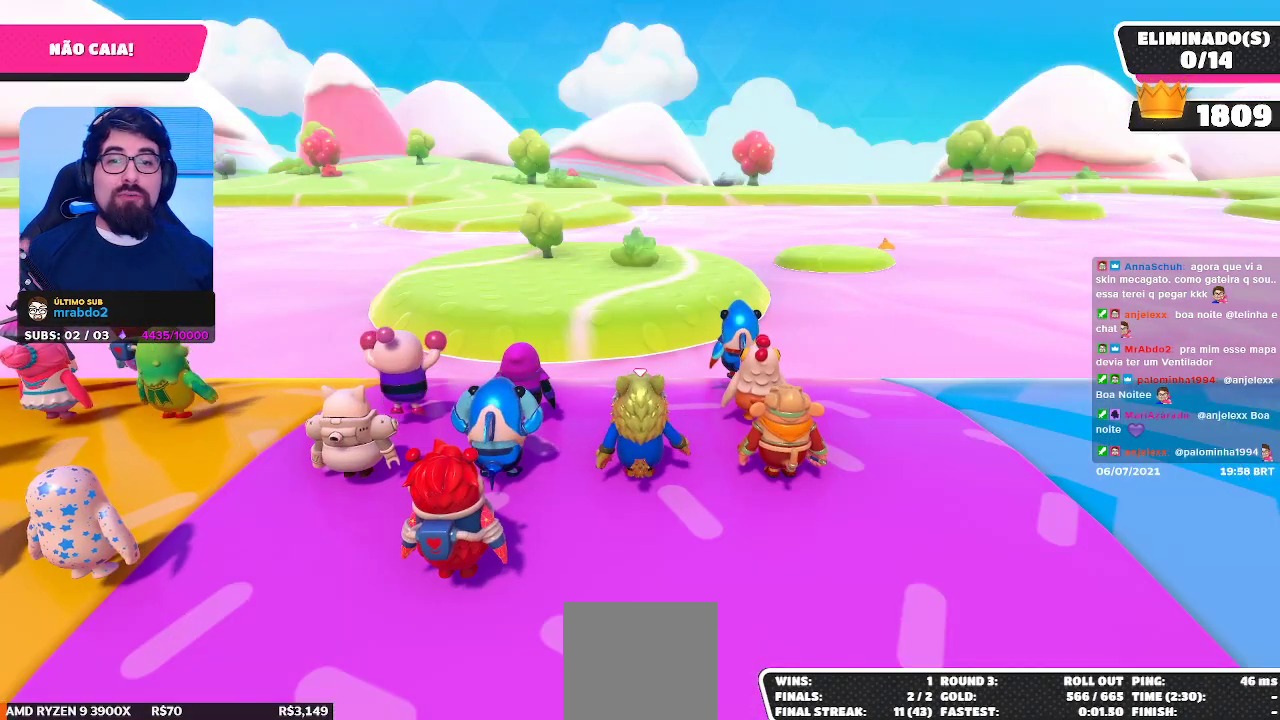
Gameplay with a controller (Xbox layout); each line is a JSON object with the inputs held at the frame after it. "events" lists button and stick changes between this image and that frame as [ms after this image, input, new state], when the widget could be followed in between.
{"buttons": [], "left_stick": "center", "right_stick": "center", "events": []}
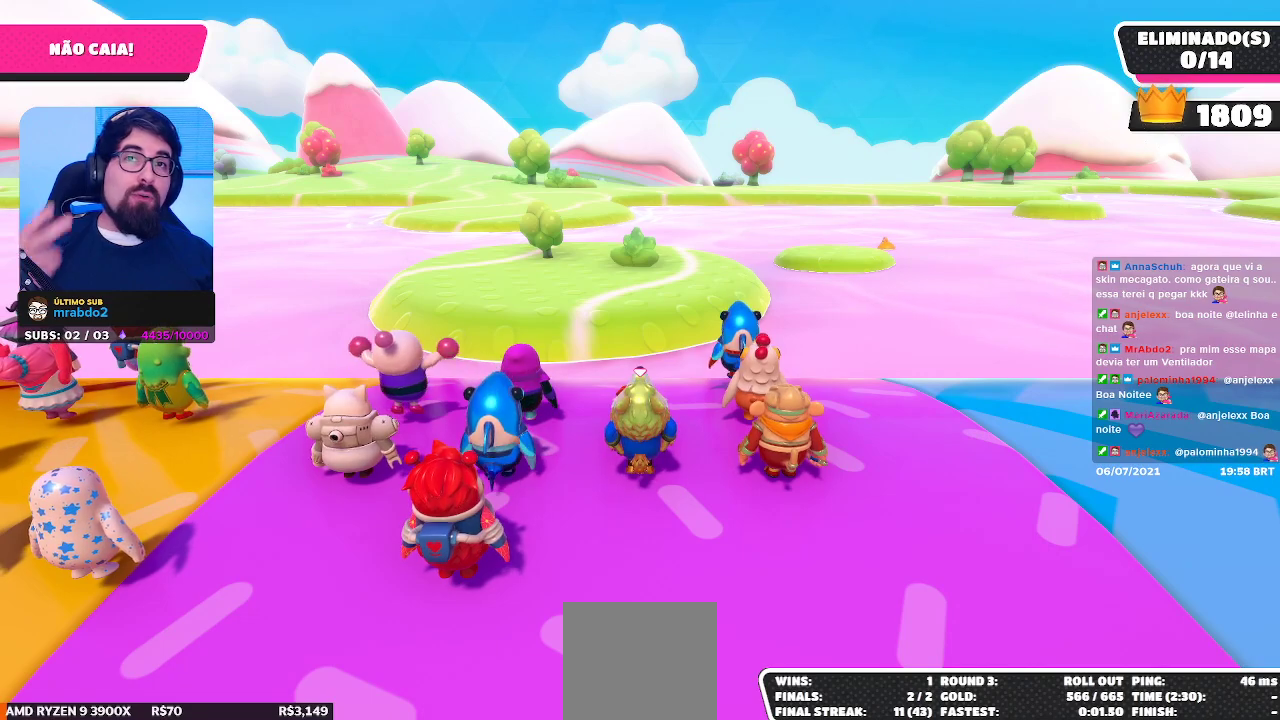
{"buttons": [], "left_stick": "center", "right_stick": "center", "events": []}
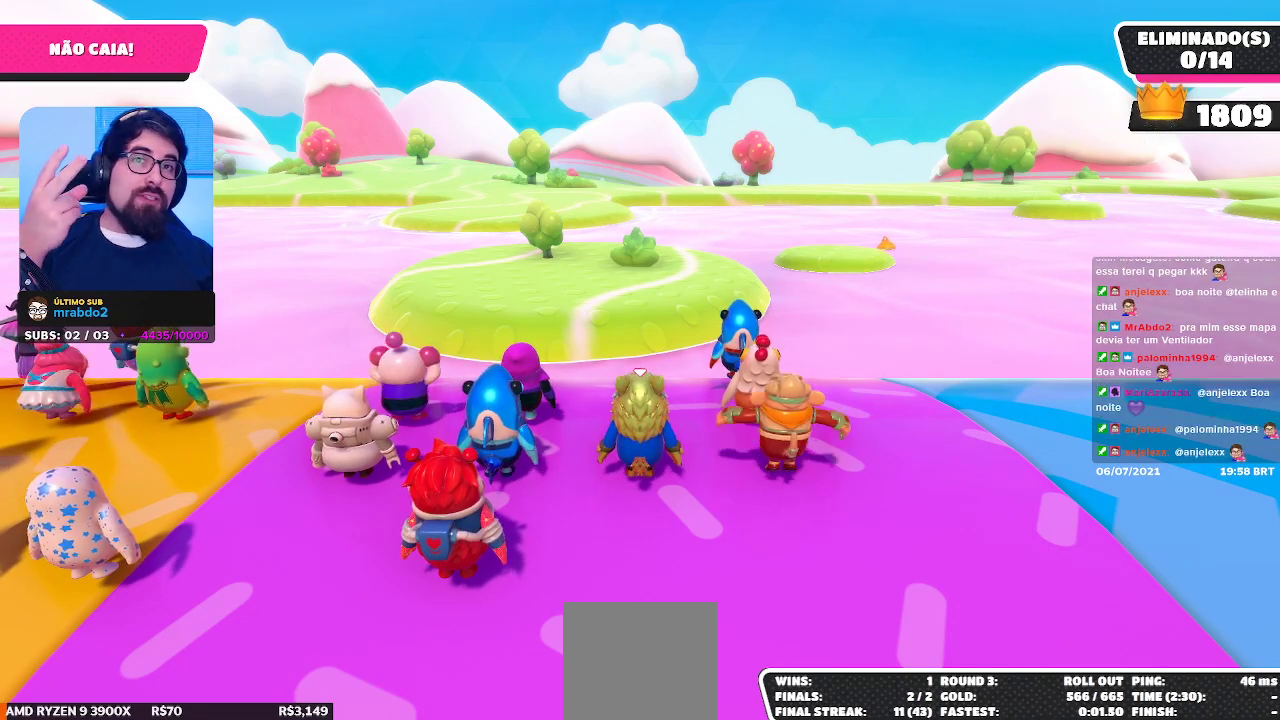
{"buttons": [], "left_stick": "center", "right_stick": "center", "events": []}
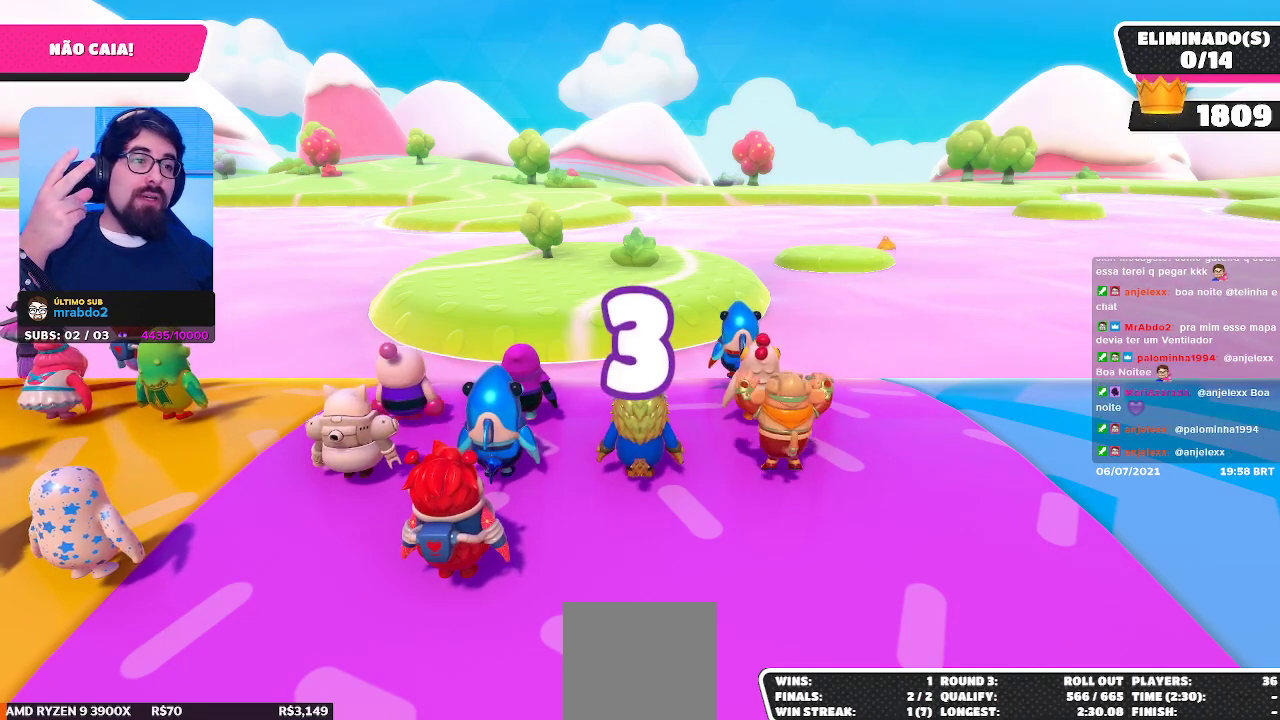
{"buttons": [], "left_stick": "center", "right_stick": "center", "events": []}
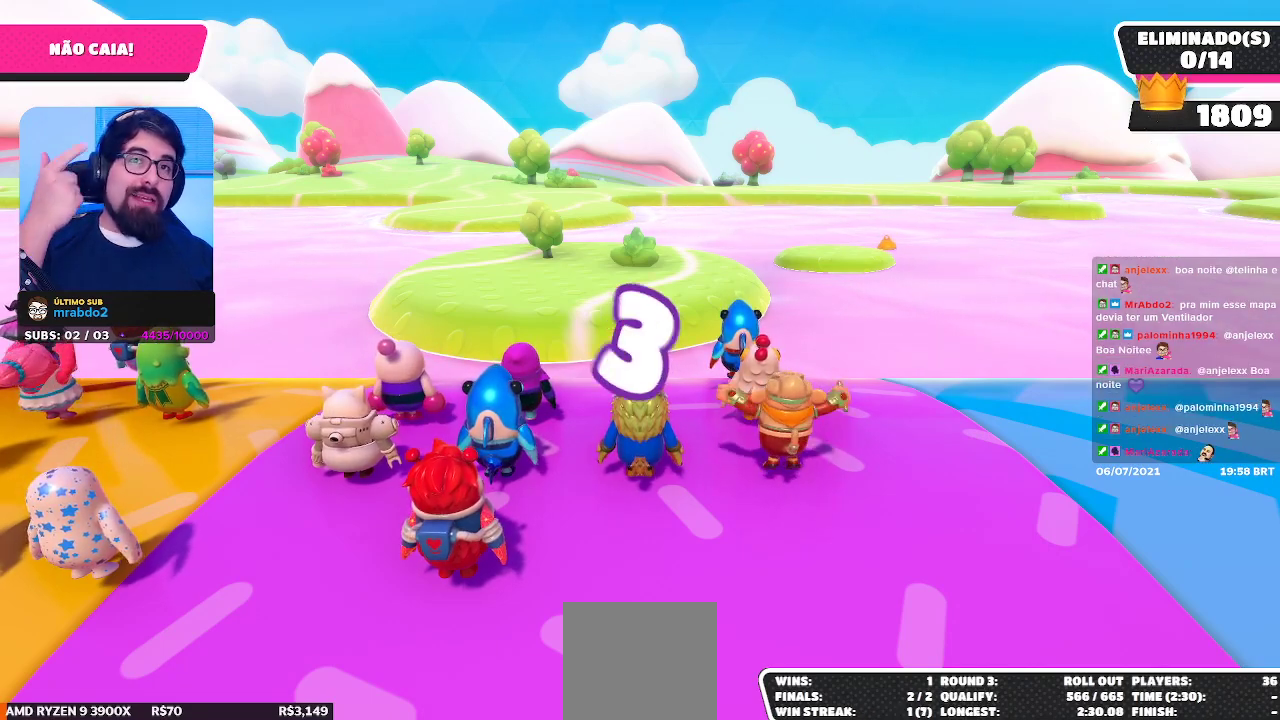
{"buttons": [], "left_stick": "center", "right_stick": "center", "events": []}
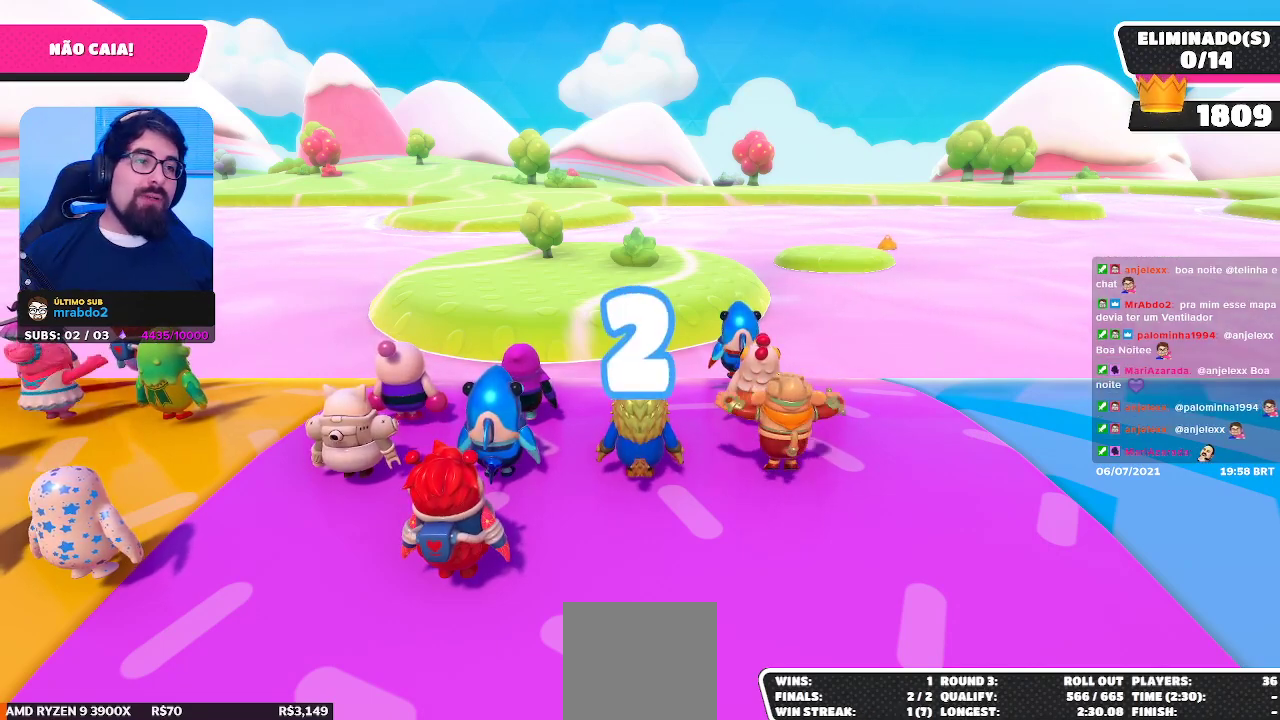
{"buttons": [], "left_stick": "center", "right_stick": "center", "events": []}
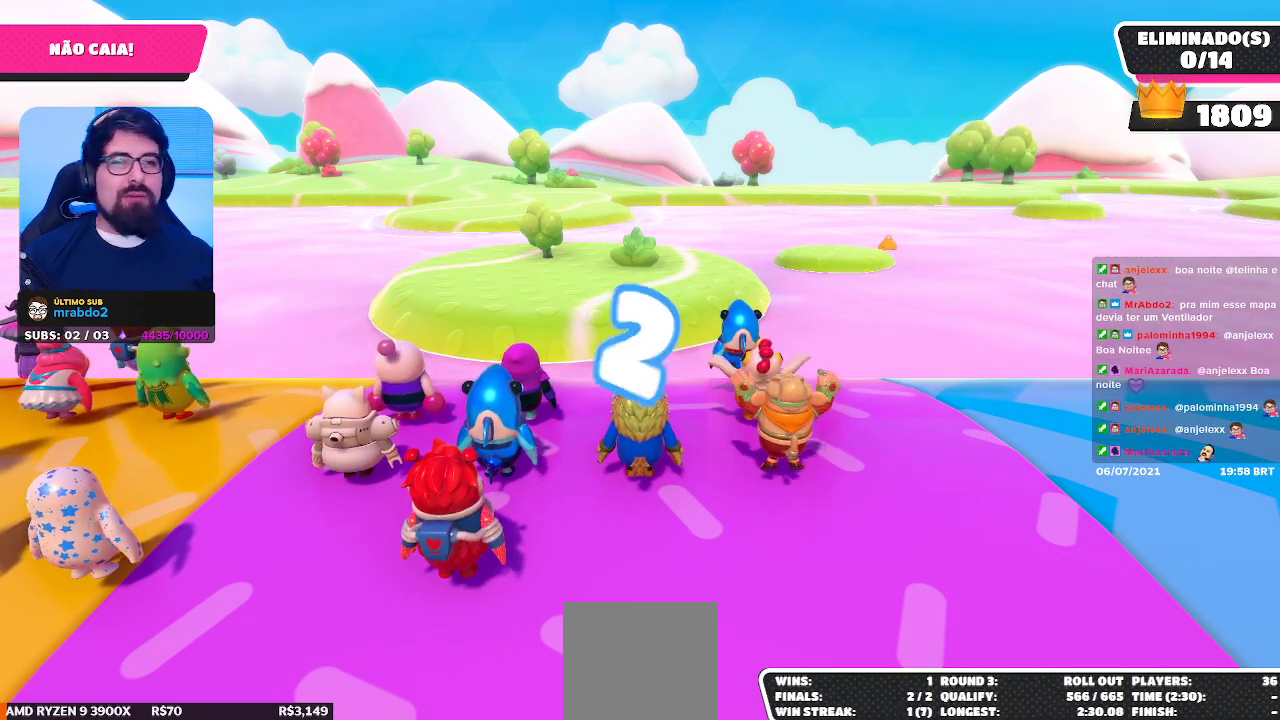
{"buttons": [], "left_stick": "center", "right_stick": "center", "events": [[83, "right_stick", "down-right"], [367, "right_stick", "center"]]}
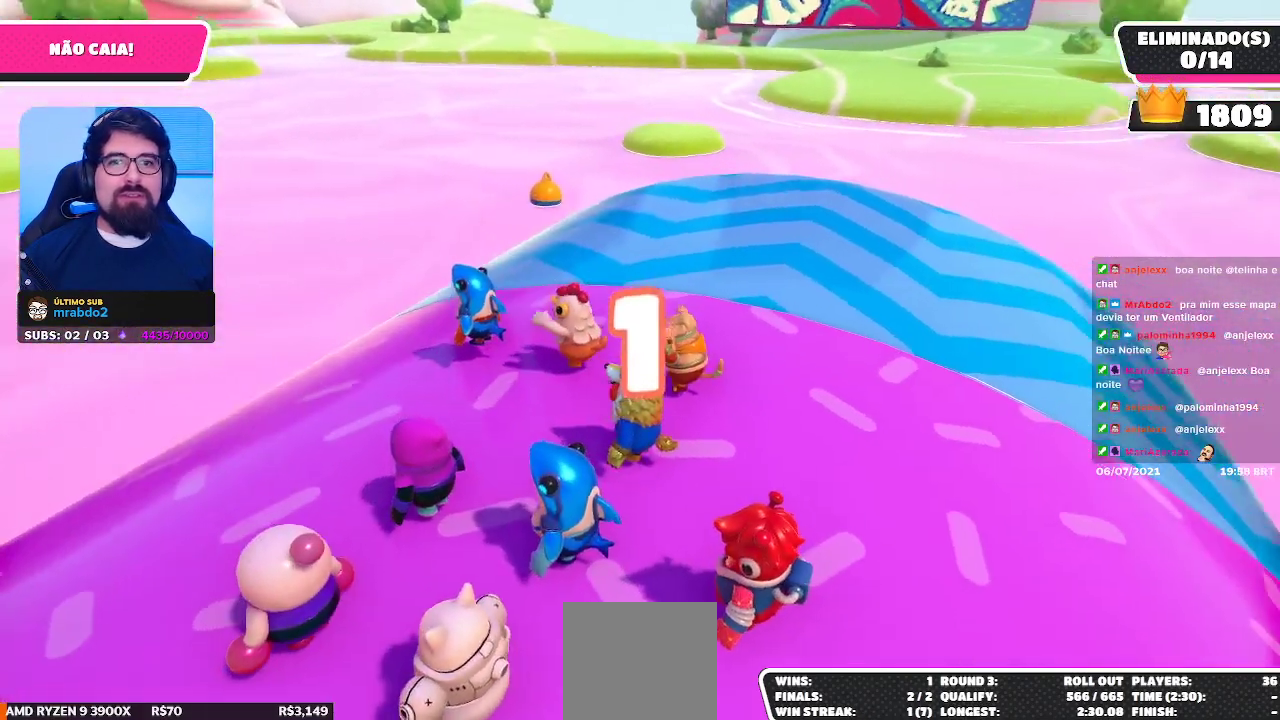
{"buttons": [], "left_stick": "up-right", "right_stick": "center", "events": [[150, "left_stick", "up-right"]]}
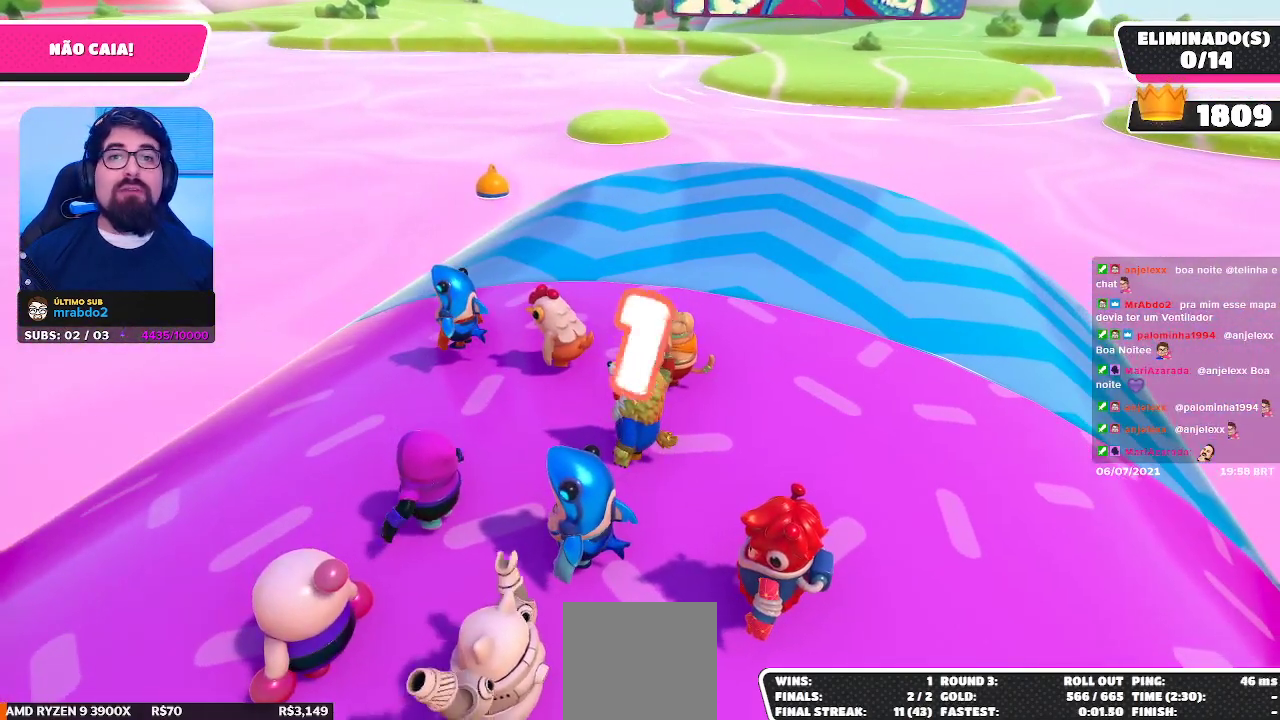
{"buttons": [], "left_stick": "up-right", "right_stick": "center", "events": [[83, "left_stick", "center"], [300, "left_stick", "right"], [367, "left_stick", "up-right"]]}
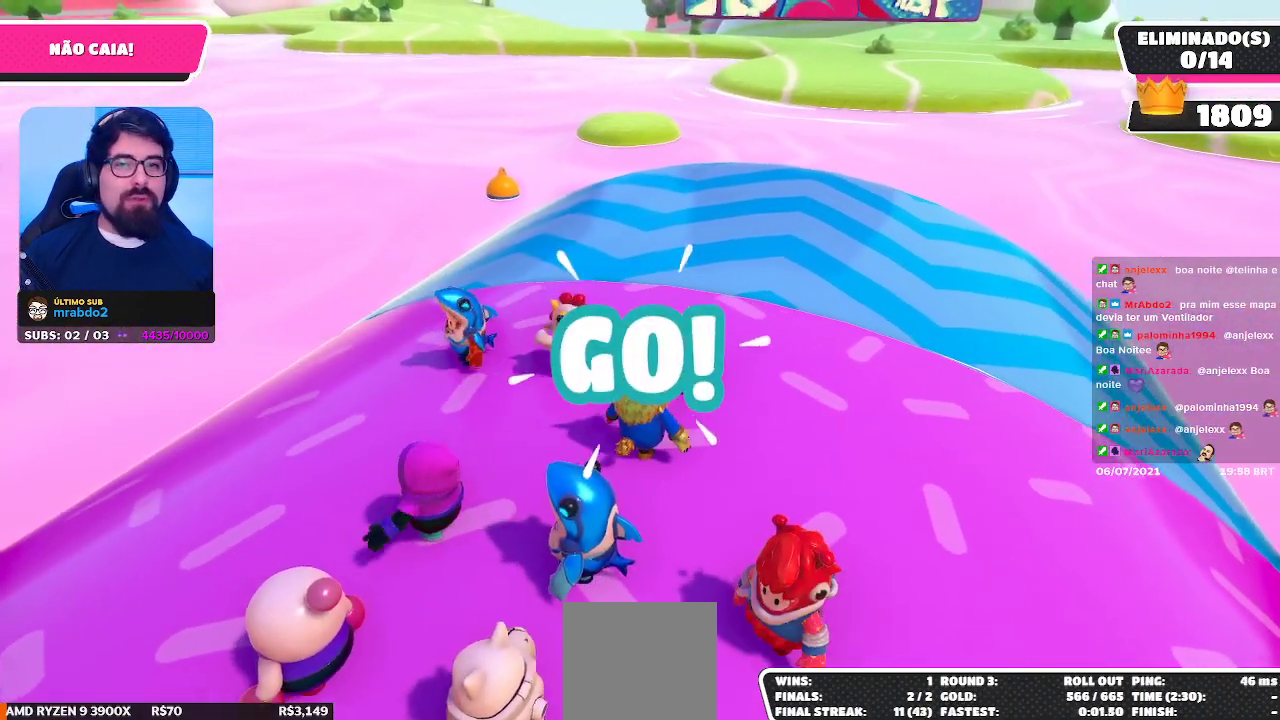
{"buttons": [], "left_stick": "up", "right_stick": "center", "events": [[250, "left_stick", "up"]]}
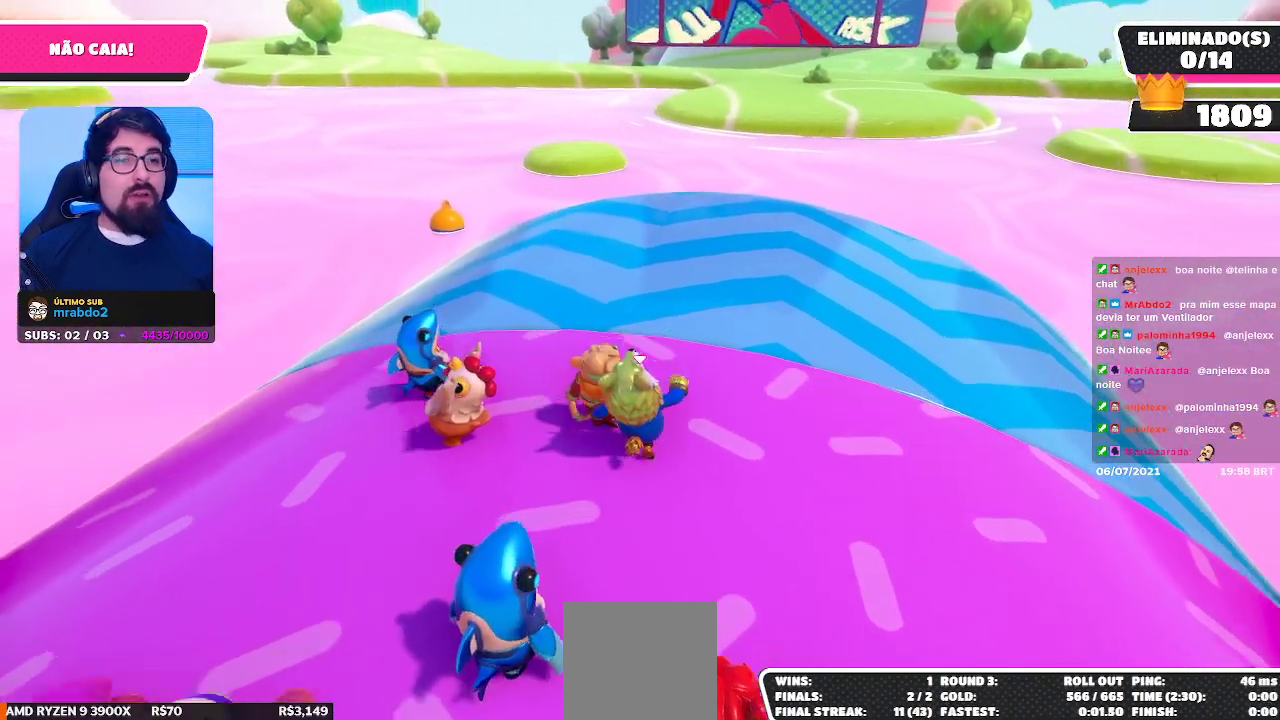
{"buttons": [], "left_stick": "up-right", "right_stick": "center", "events": [[233, "left_stick", "up-right"]]}
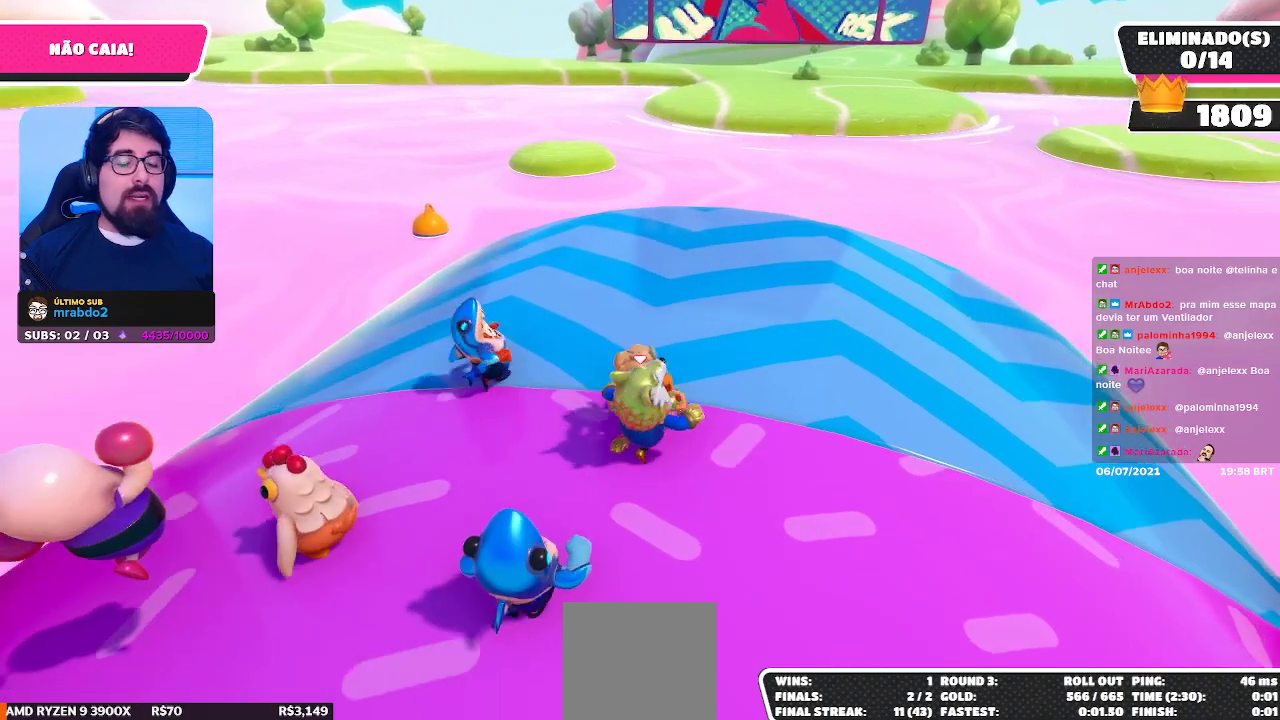
{"buttons": [], "left_stick": "up-right", "right_stick": "down-left", "events": [[117, "left_stick", "up"], [467, "left_stick", "up-right"], [500, "right_stick", "down-left"]]}
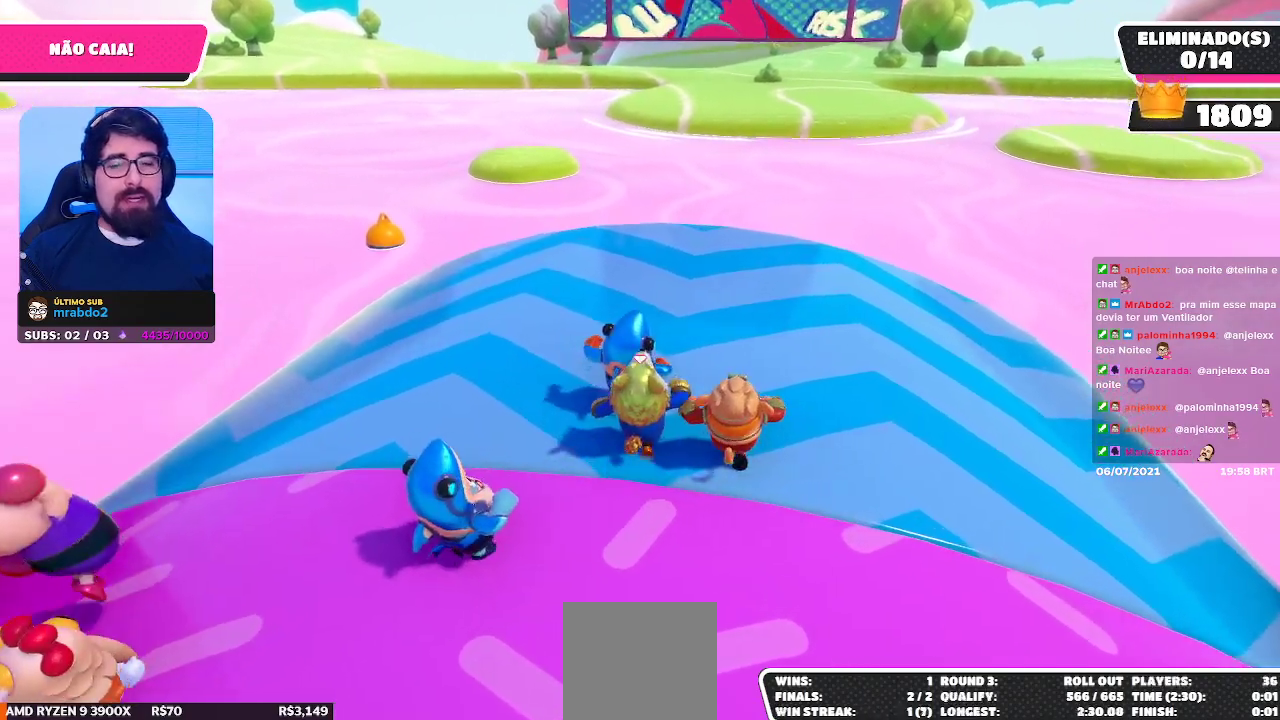
{"buttons": [], "left_stick": "center", "right_stick": "center", "events": [[33, "right_stick", "left"], [300, "left_stick", "center"], [350, "right_stick", "center"]]}
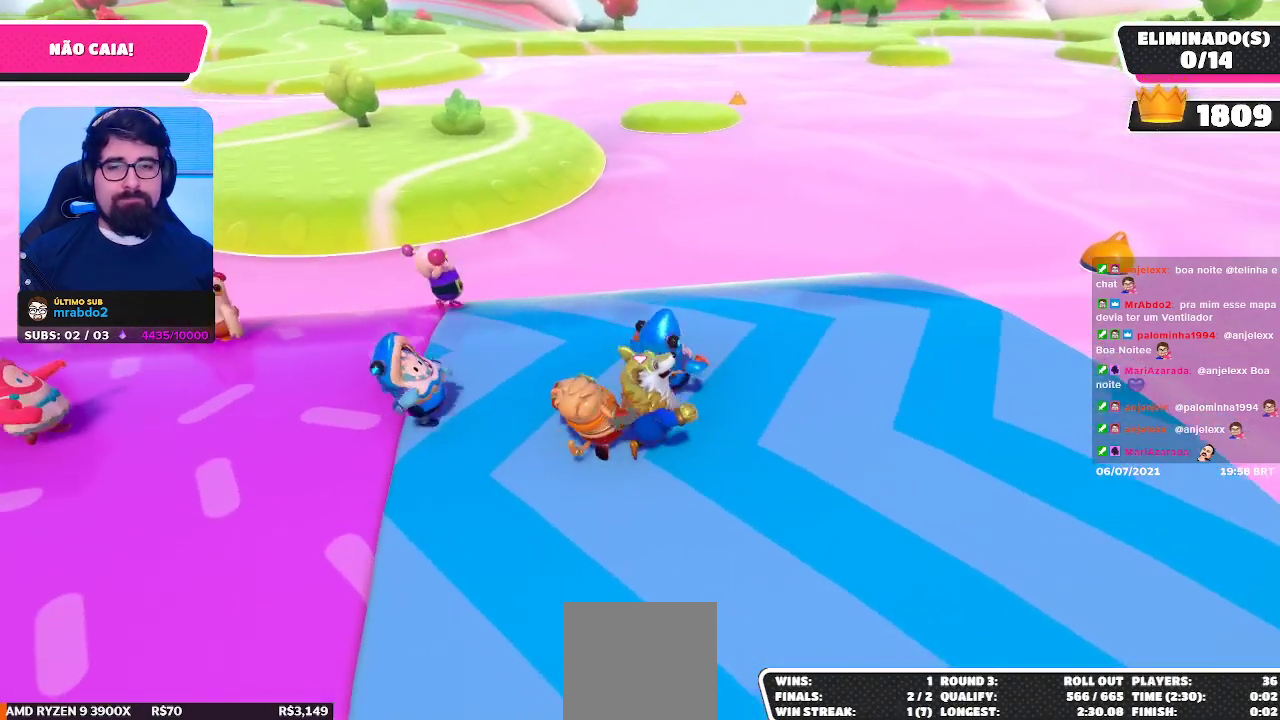
{"buttons": [], "left_stick": "down-right", "right_stick": "center", "events": [[100, "left_stick", "up"], [350, "left_stick", "left"], [433, "left_stick", "down"], [483, "left_stick", "down-right"]]}
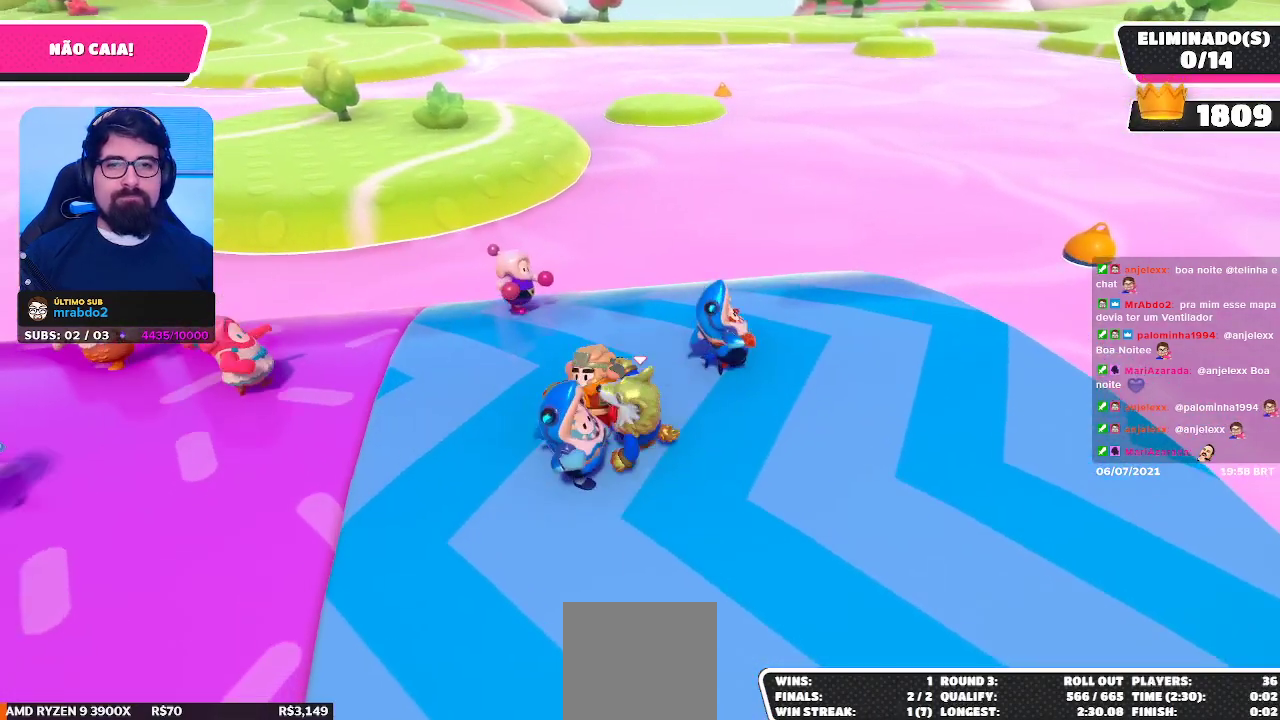
{"buttons": [], "left_stick": "up-left", "right_stick": "center", "events": [[167, "left_stick", "up-right"], [250, "left_stick", "up"], [383, "left_stick", "up-left"]]}
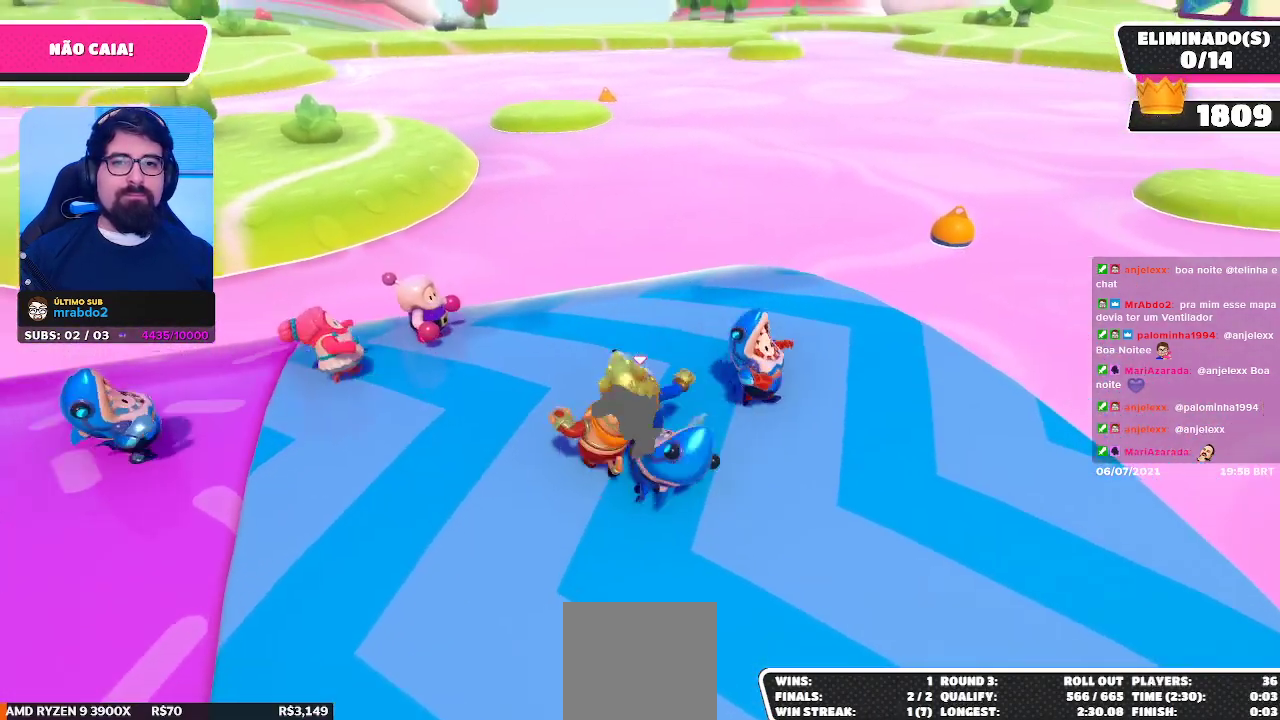
{"buttons": [], "left_stick": "down-right", "right_stick": "up-left", "events": [[317, "left_stick", "up-right"], [333, "right_stick", "left"], [467, "right_stick", "up-left"], [500, "left_stick", "down-right"]]}
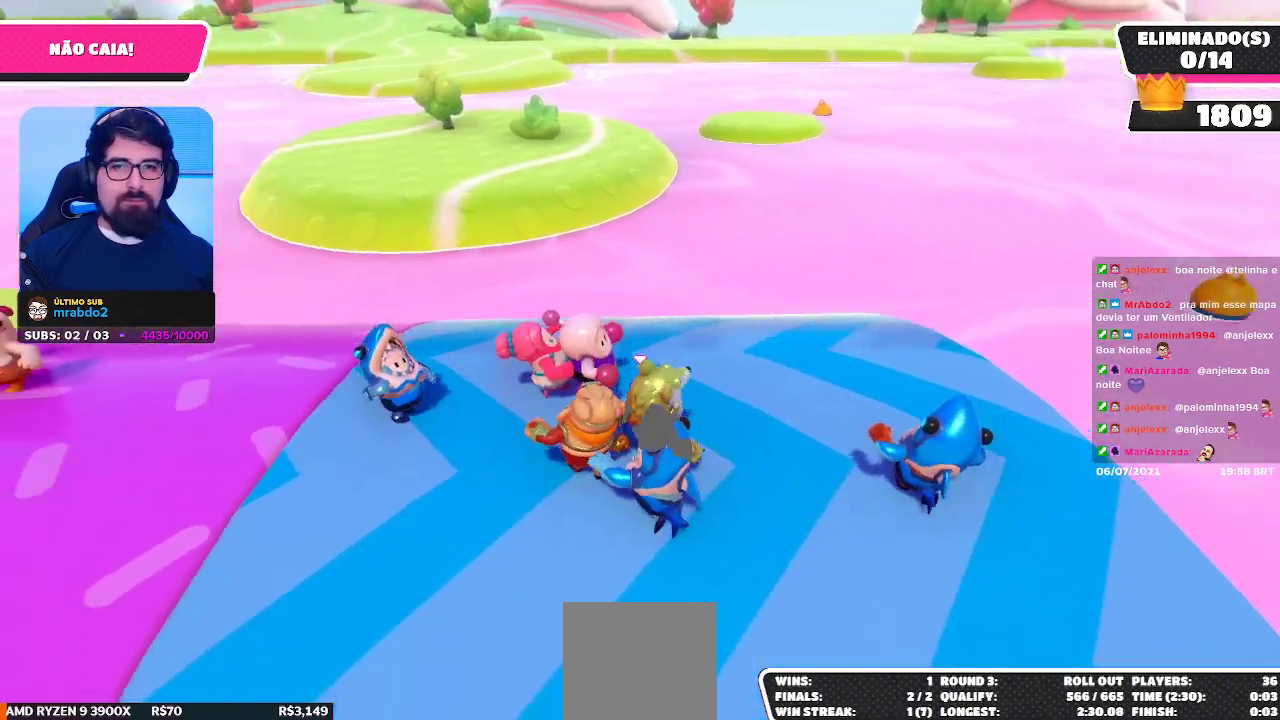
{"buttons": [], "left_stick": "down-right", "right_stick": "center", "events": [[117, "left_stick", "down-left"], [250, "right_stick", "center"], [283, "left_stick", "up-left"], [367, "left_stick", "up-right"], [500, "left_stick", "down-right"]]}
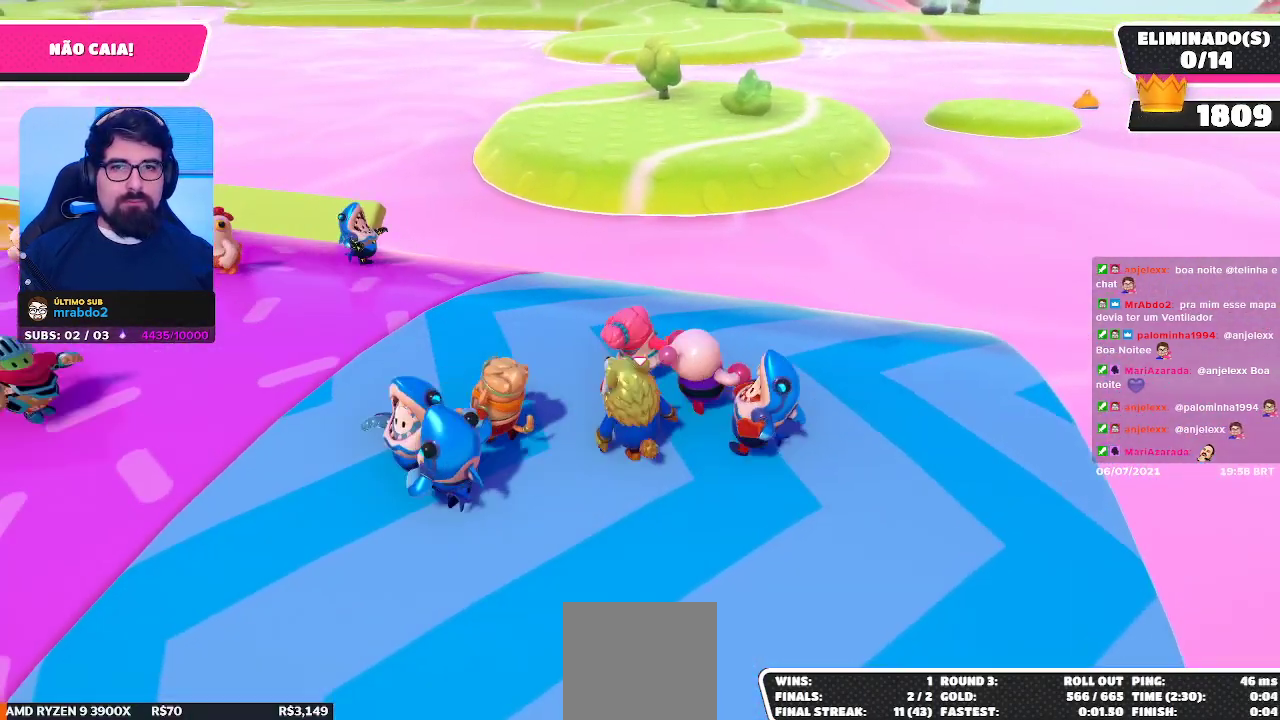
{"buttons": [], "left_stick": "up", "right_stick": "center", "events": [[233, "left_stick", "center"], [417, "left_stick", "up"]]}
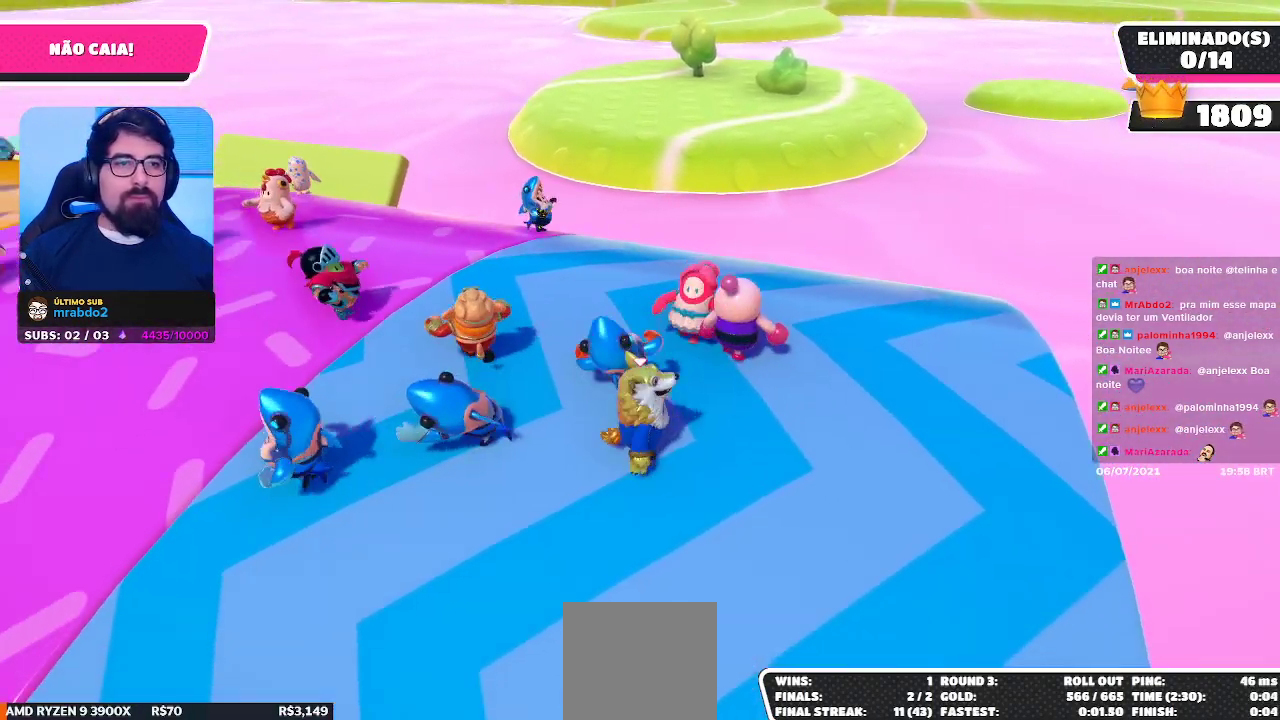
{"buttons": [], "left_stick": "up-right", "right_stick": "center", "events": [[50, "left_stick", "up-left"], [217, "left_stick", "down-left"], [283, "left_stick", "down-right"], [483, "left_stick", "up-right"]]}
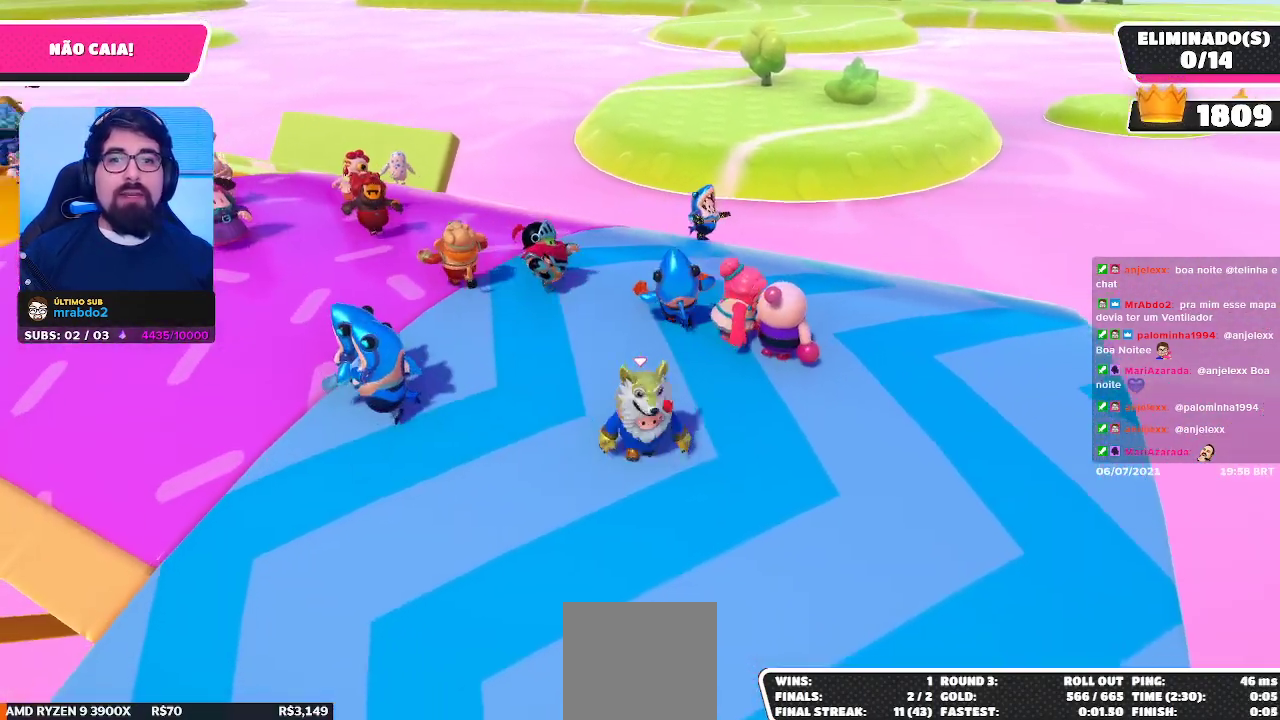
{"buttons": [], "left_stick": "right", "right_stick": "center", "events": [[250, "right_stick", "down-left"], [317, "left_stick", "right"], [417, "right_stick", "center"]]}
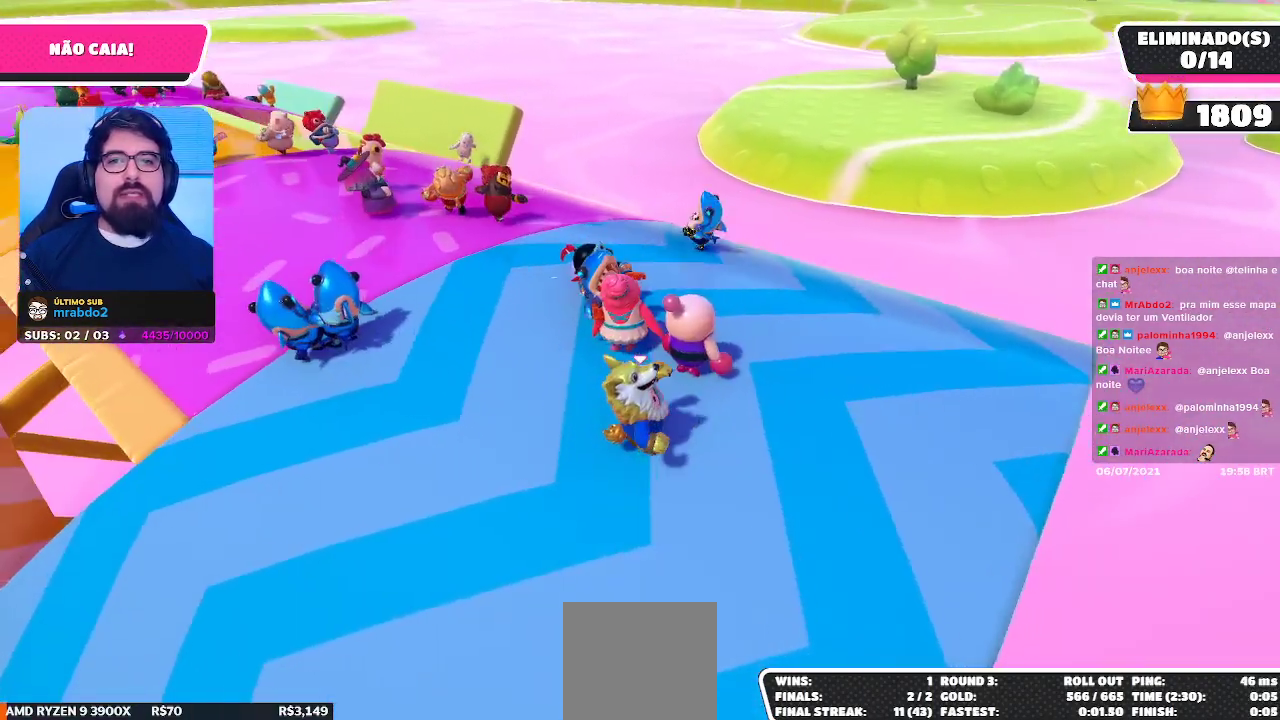
{"buttons": [], "left_stick": "up-left", "right_stick": "center", "events": [[200, "right_stick", "down-left"], [217, "left_stick", "down"], [283, "right_stick", "center"], [350, "left_stick", "up-left"]]}
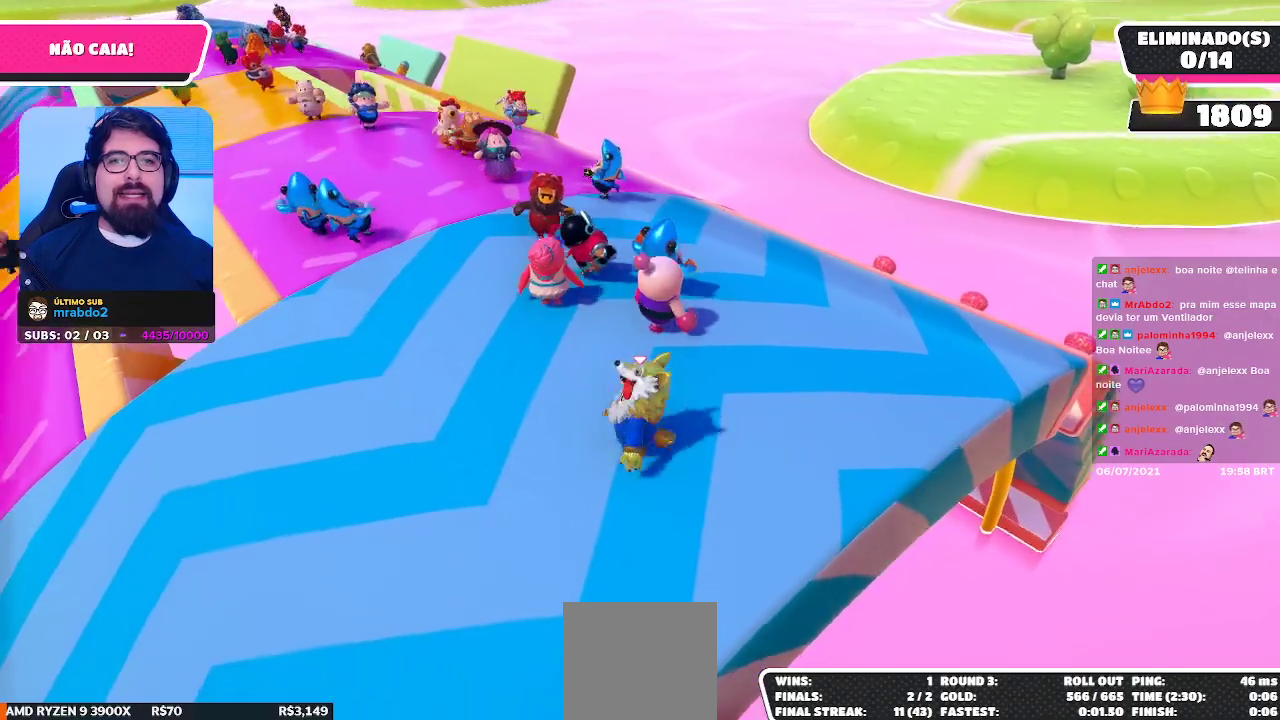
{"buttons": [], "left_stick": "center", "right_stick": "center", "events": [[33, "left_stick", "up-right"], [183, "right_stick", "down-left"], [350, "right_stick", "center"], [367, "left_stick", "center"]]}
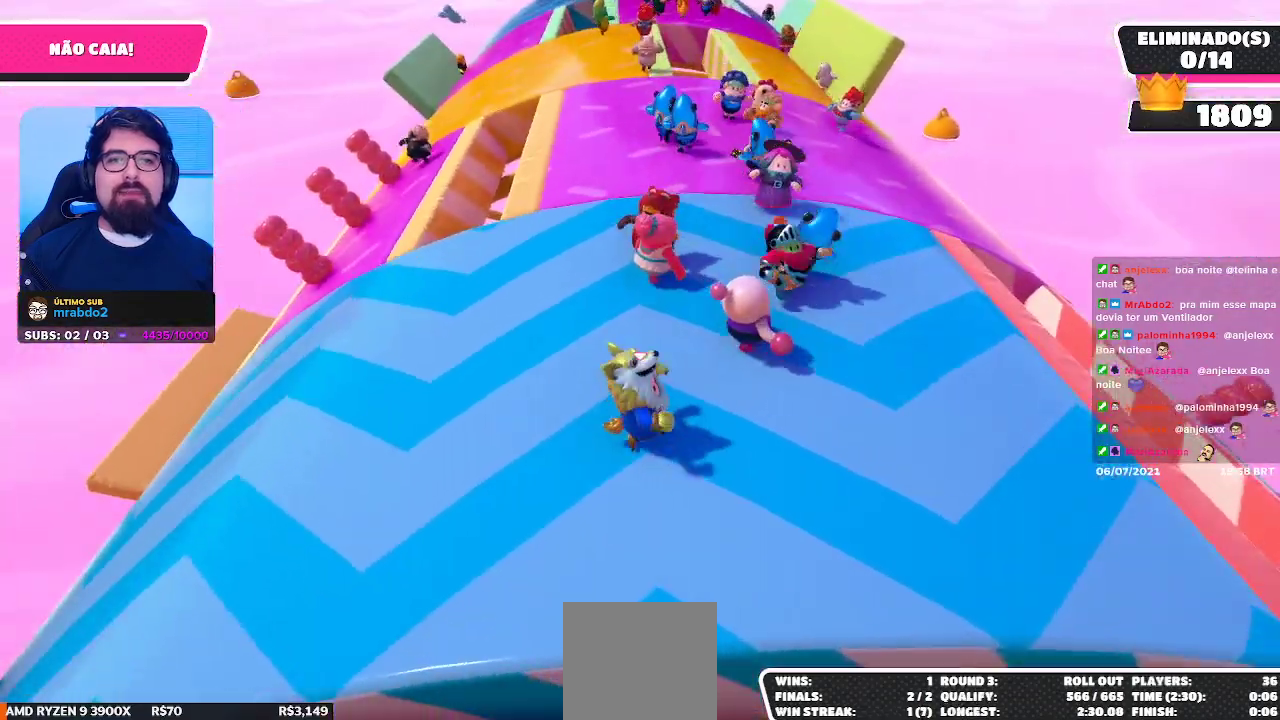
{"buttons": [], "left_stick": "up-left", "right_stick": "center", "events": [[83, "left_stick", "up-left"]]}
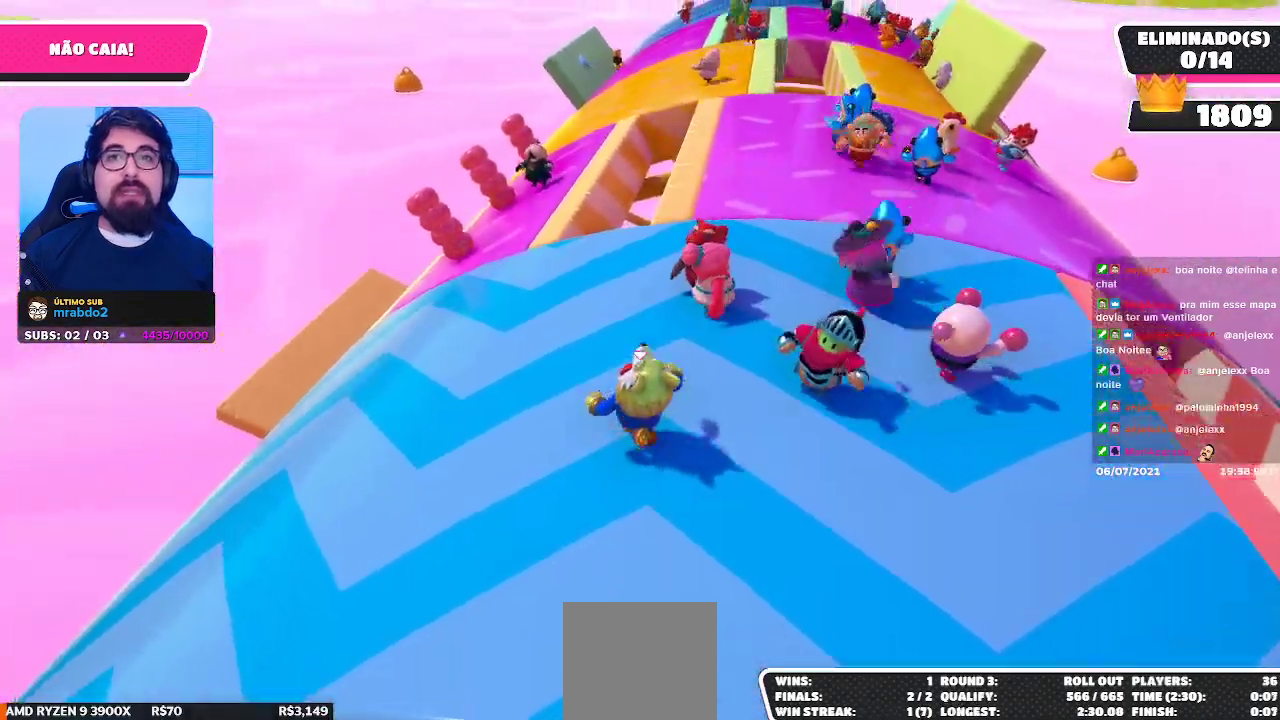
{"buttons": [], "left_stick": "up", "right_stick": "down-right", "events": [[17, "left_stick", "up"], [450, "right_stick", "down-right"]]}
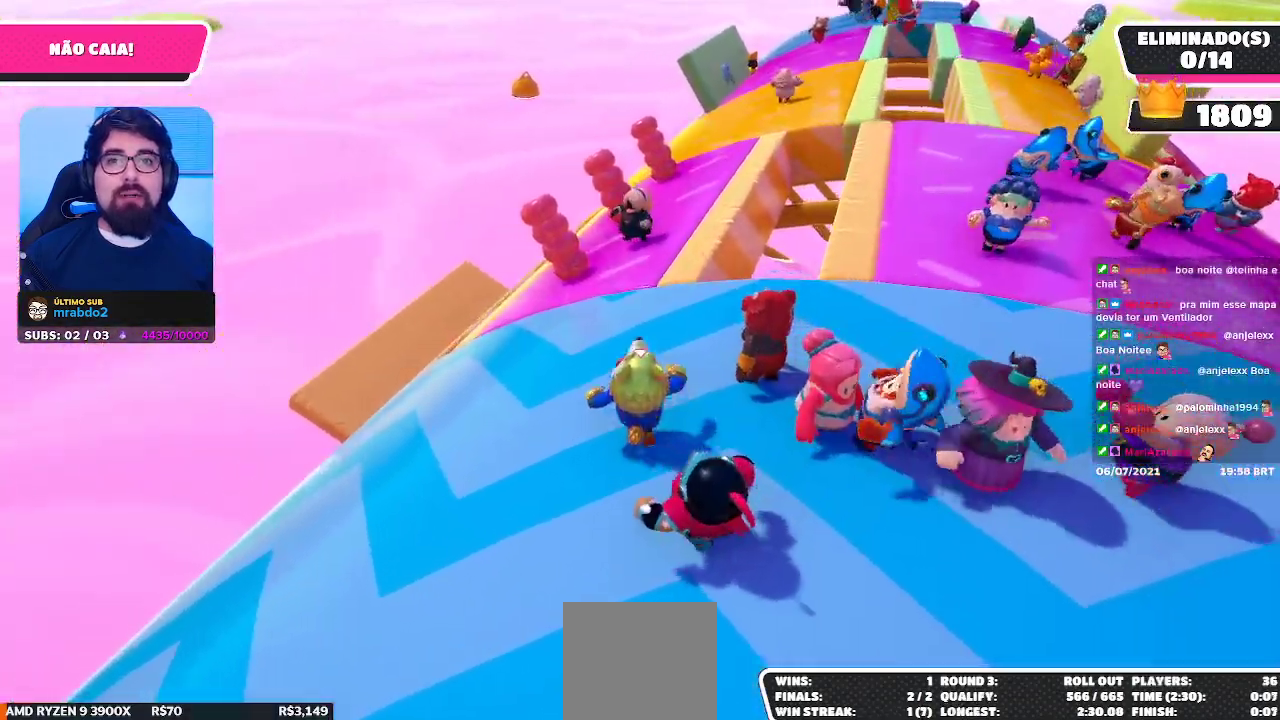
{"buttons": [], "left_stick": "right", "right_stick": "center", "events": [[67, "left_stick", "center"], [133, "right_stick", "right"], [150, "left_stick", "down"], [267, "left_stick", "down-right"], [400, "right_stick", "center"], [433, "left_stick", "right"]]}
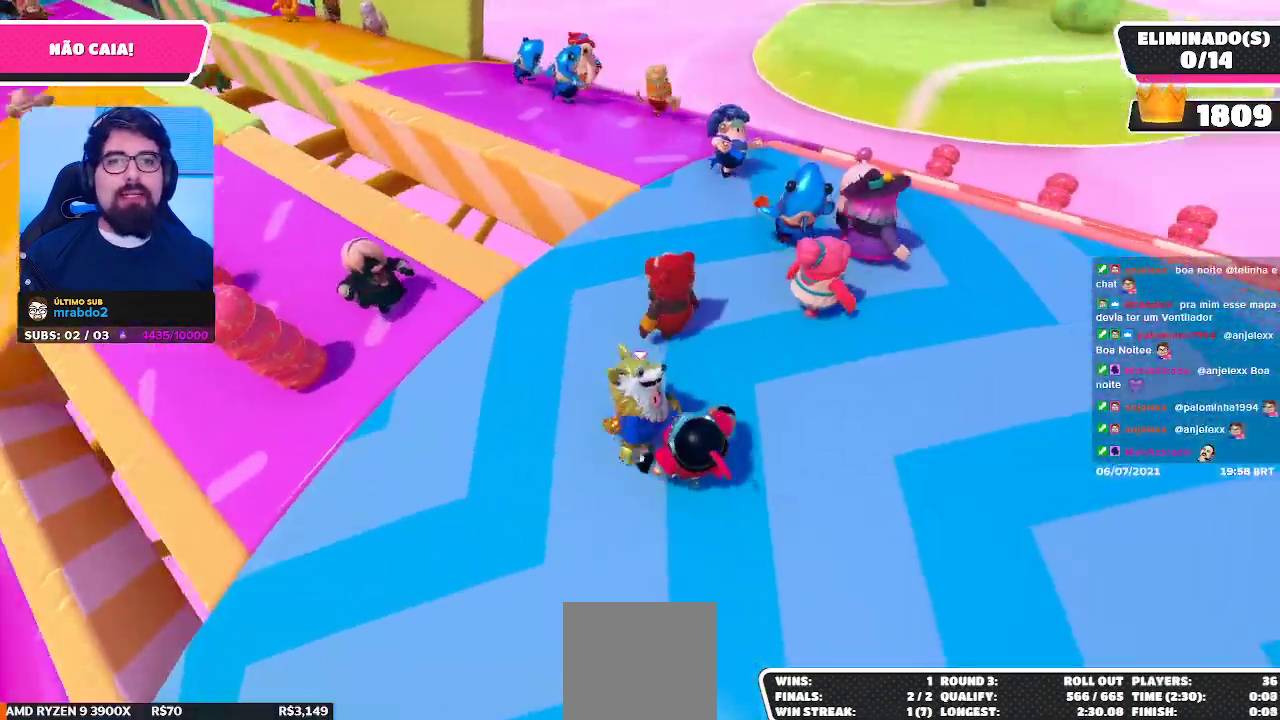
{"buttons": [], "left_stick": "right", "right_stick": "center", "events": [[100, "left_stick", "up-right"], [467, "left_stick", "right"]]}
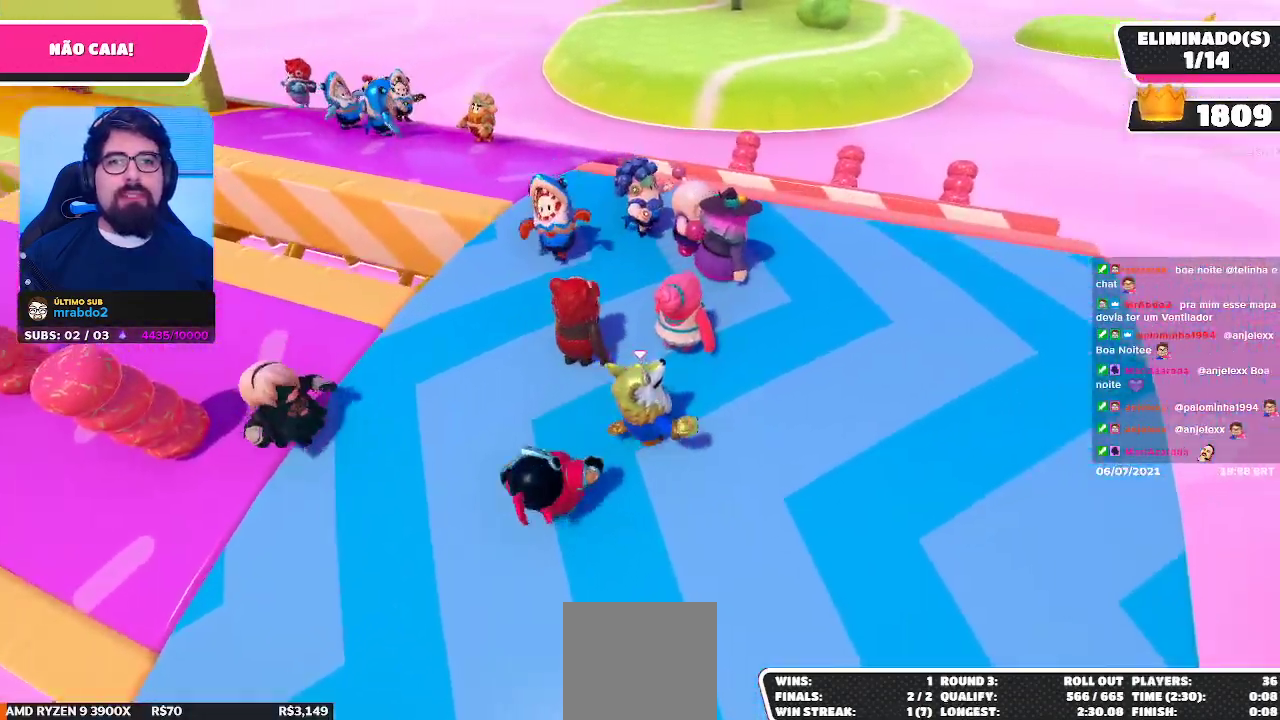
{"buttons": [], "left_stick": "right", "right_stick": "center", "events": [[267, "right_stick", "left"], [467, "right_stick", "center"]]}
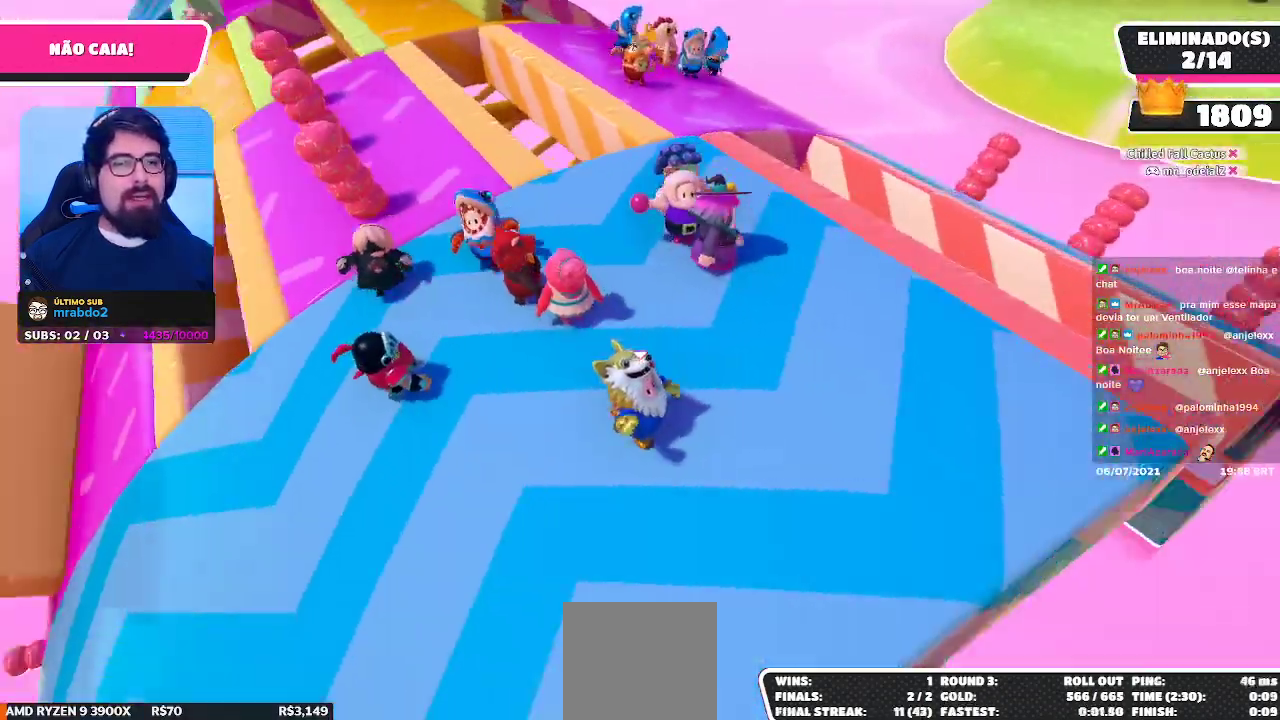
{"buttons": [], "left_stick": "down-right", "right_stick": "center", "events": [[83, "left_stick", "center"], [333, "left_stick", "down"], [400, "left_stick", "down-right"]]}
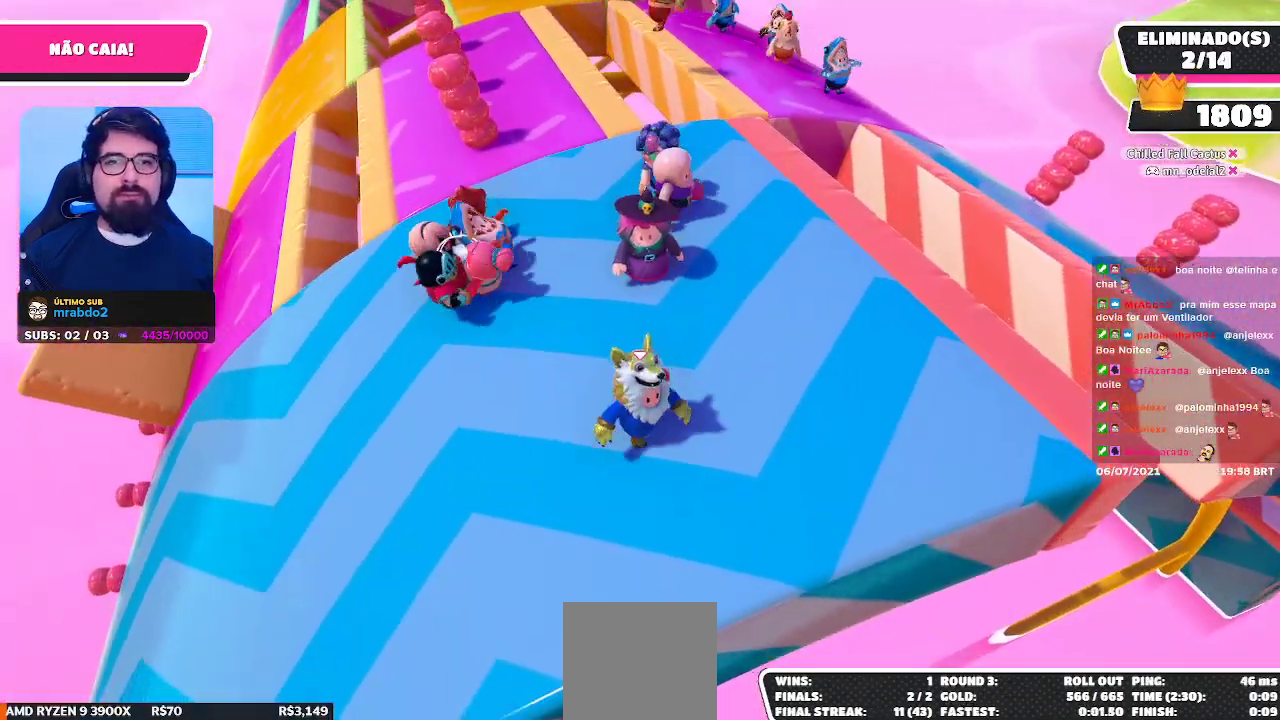
{"buttons": [], "left_stick": "left", "right_stick": "center", "events": [[150, "left_stick", "up-right"], [367, "left_stick", "up-left"], [450, "left_stick", "left"]]}
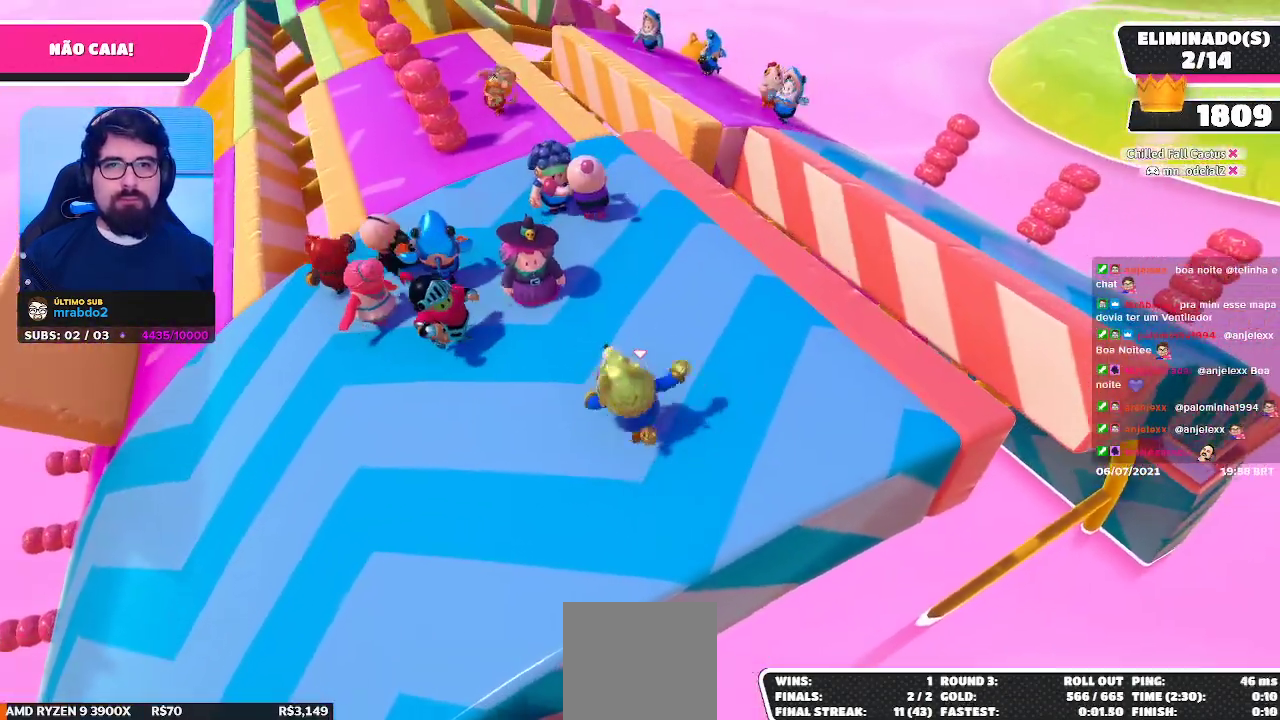
{"buttons": [], "left_stick": "left", "right_stick": "center", "events": [[17, "left_stick", "down-left"], [150, "left_stick", "down"], [250, "left_stick", "center"], [317, "left_stick", "left"]]}